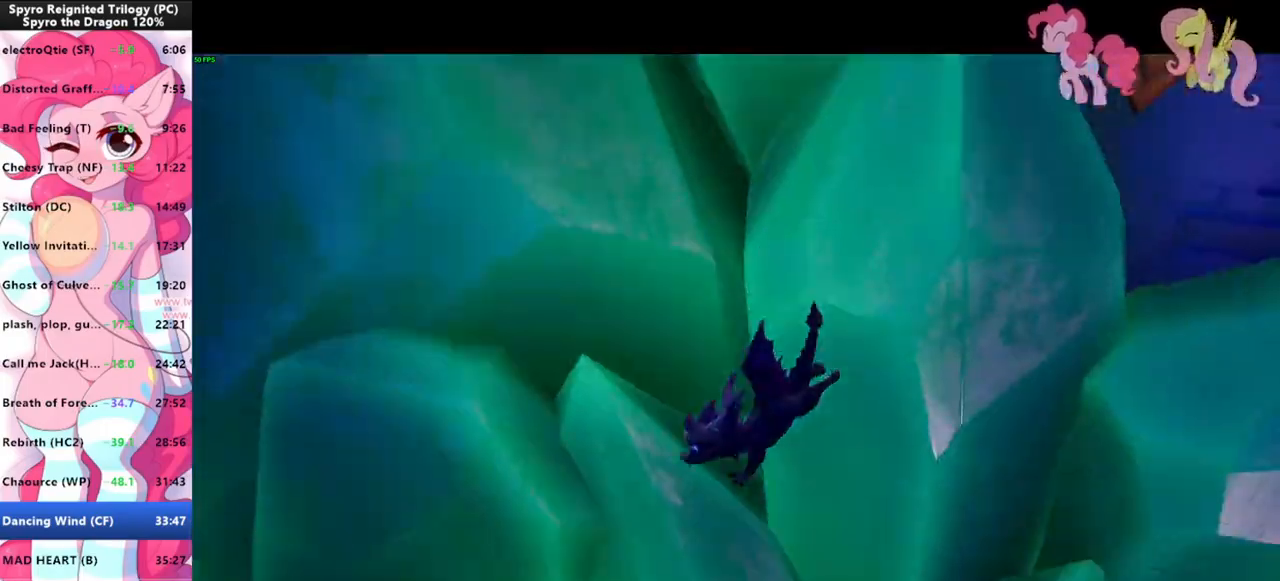
Gameplay with keyboard and mouse; each line is a JSON object with the keys and mouse buttons held at the frame after it. "events" lists presses ("down") and releases ("up") of "1", "3", "a", "d", "e", "f", "g", "q", "s", "shift", "space", "tab", "w", "mouse_left", "mouse_wheel" and "mouse_right" between this image and that frame as [ms after this image, input, new state], when the widget could be followed in between. "mouse_left", "mouse_wheel", "mouse_right" = the "left", "wheel", "right" buttons of the "mouse" list. No other keys are recorded. "wheel" means that the mouse wheel is clicked or scrolled. Mouse movement is not recorded.
{"keys": ["a", "shift"], "mouse": ["left"], "events": [[133, "shift", "down"], [166, "a", "down"], [166, "mouse_left", "down"], [266, "mouse_left", "up"], [366, "mouse_left", "down"], [400, "mouse_left", "up"], [500, "mouse_left", "down"]]}
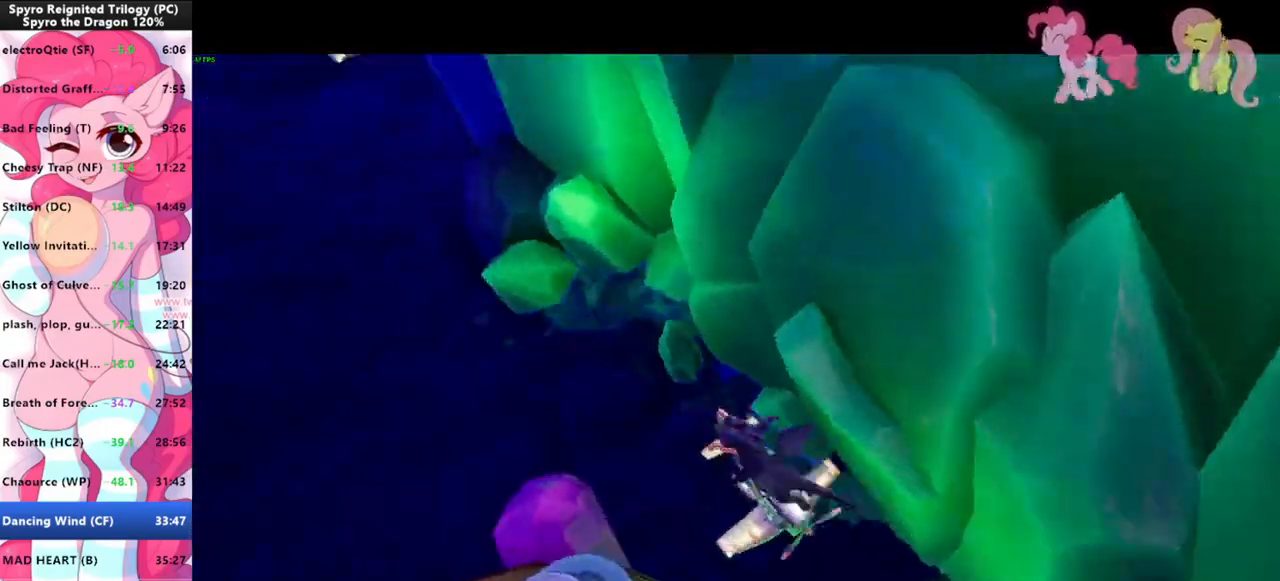
{"keys": ["shift"], "mouse": [], "events": [[66, "mouse_left", "up"], [300, "a", "up"]]}
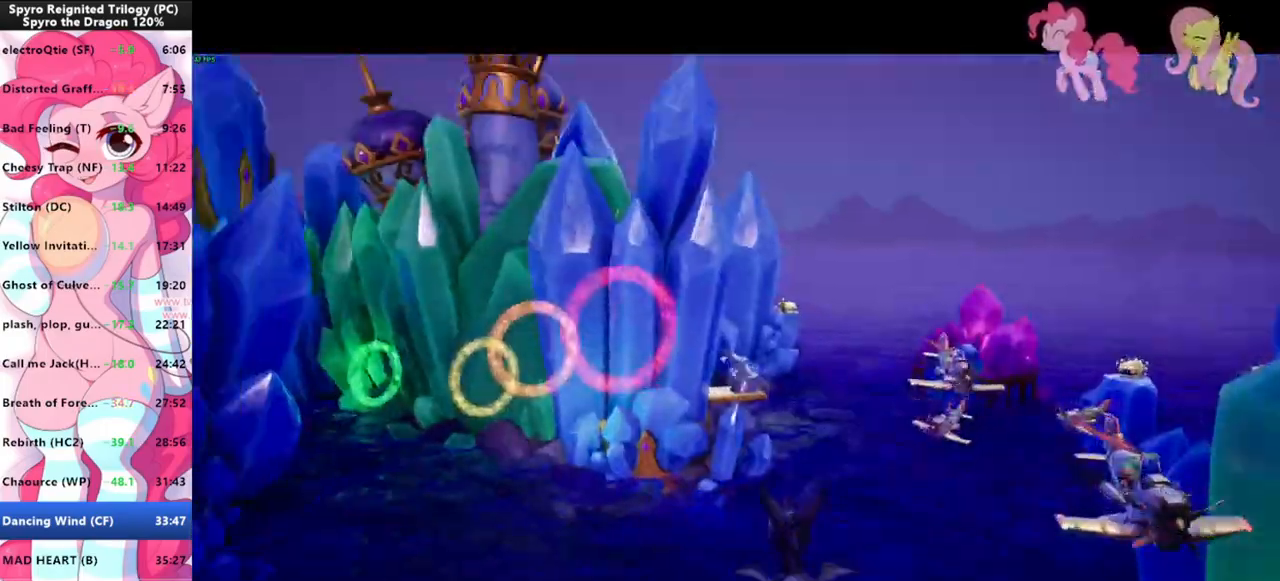
{"keys": ["a"], "mouse": [], "events": [[300, "a", "down"], [400, "shift", "up"]]}
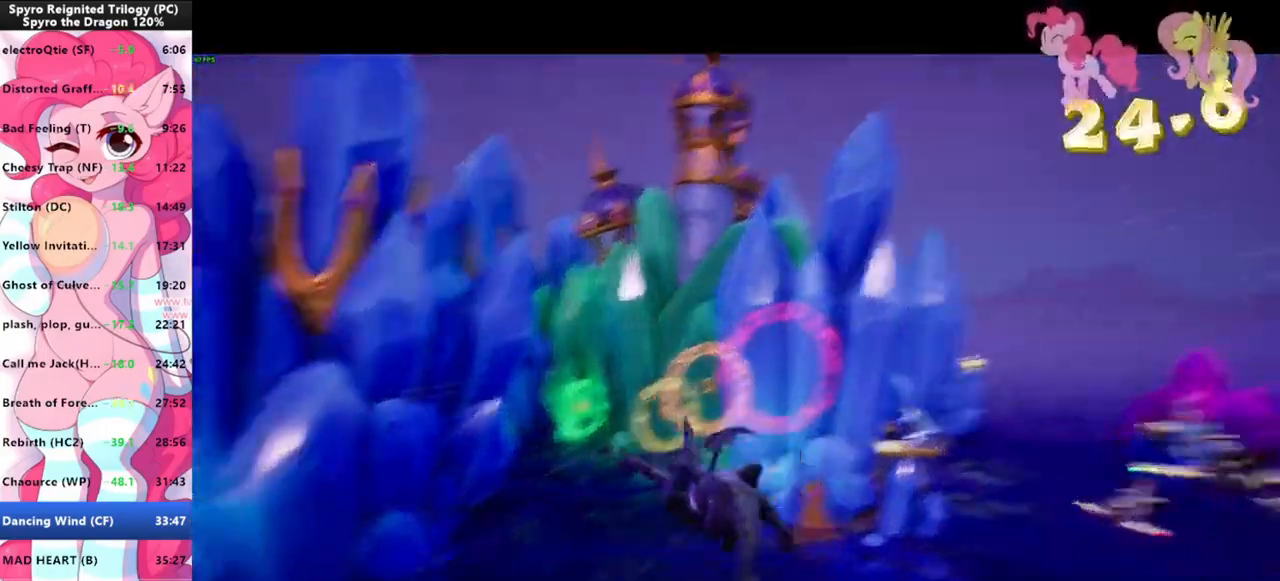
{"keys": ["s"], "mouse": [], "events": [[166, "s", "down"], [266, "a", "up"]]}
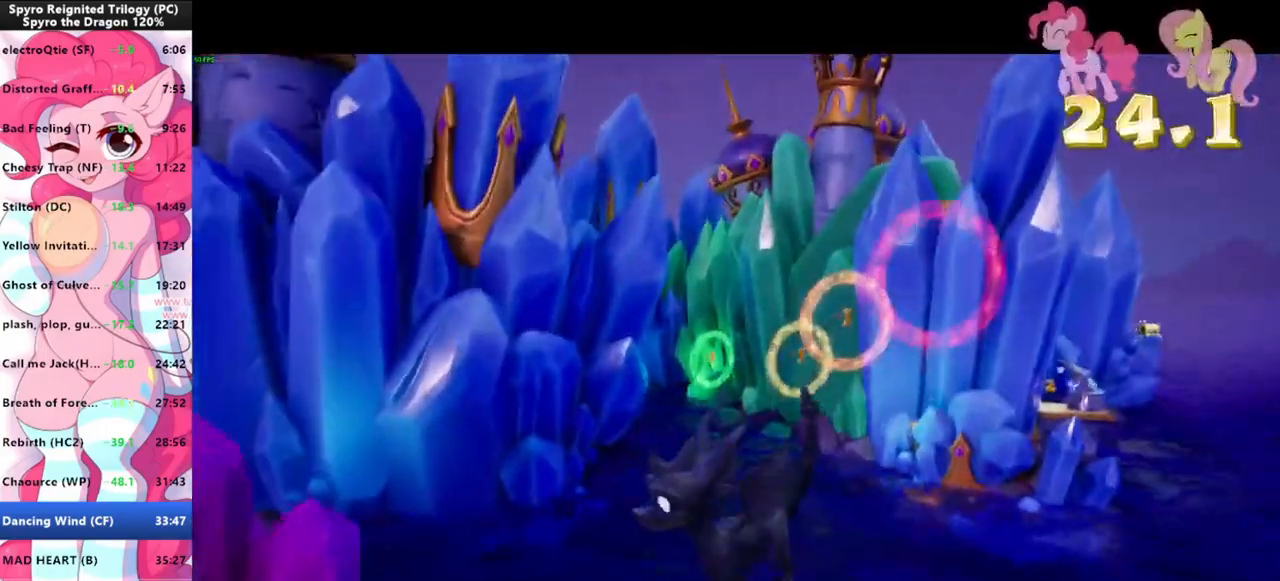
{"keys": [], "mouse": [], "events": [[100, "s", "up"], [433, "space", "down"], [466, "space", "up"]]}
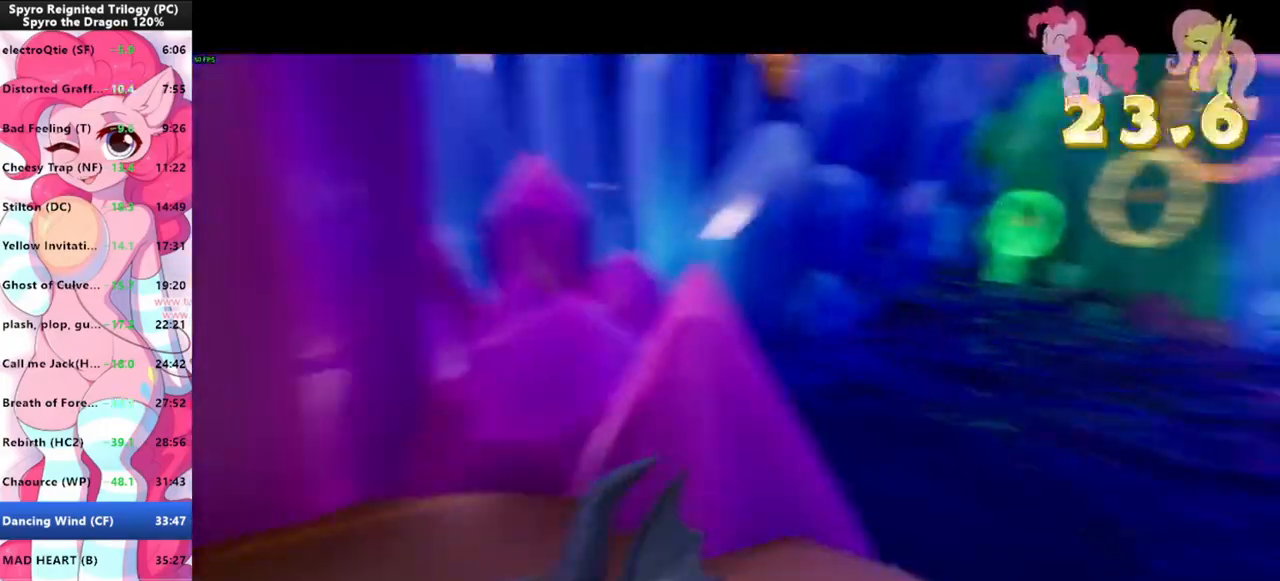
{"keys": [], "mouse": [], "events": []}
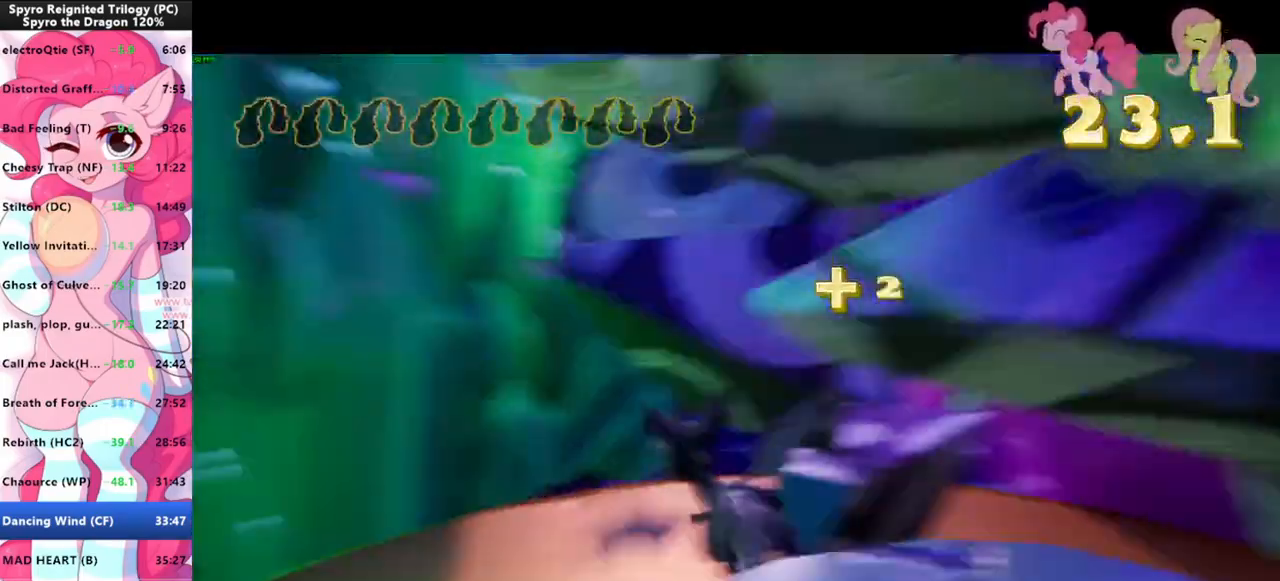
{"keys": [], "mouse": [], "events": [[333, "space", "down"], [366, "space", "up"]]}
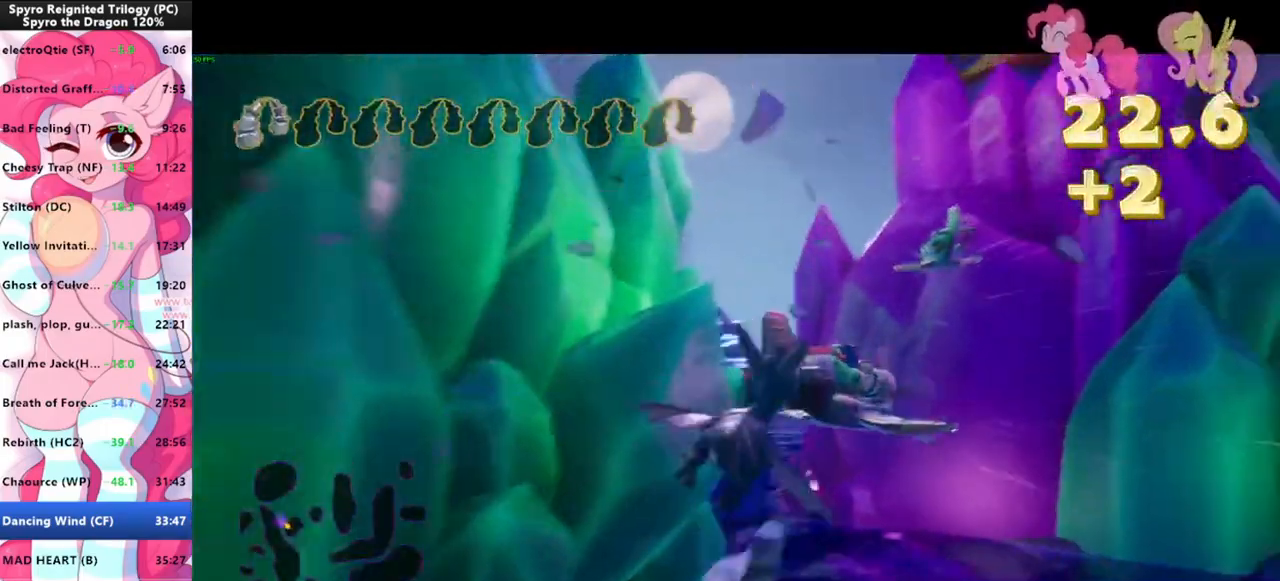
{"keys": [], "mouse": [], "events": [[133, "mouse_left", "down"], [200, "mouse_left", "up"]]}
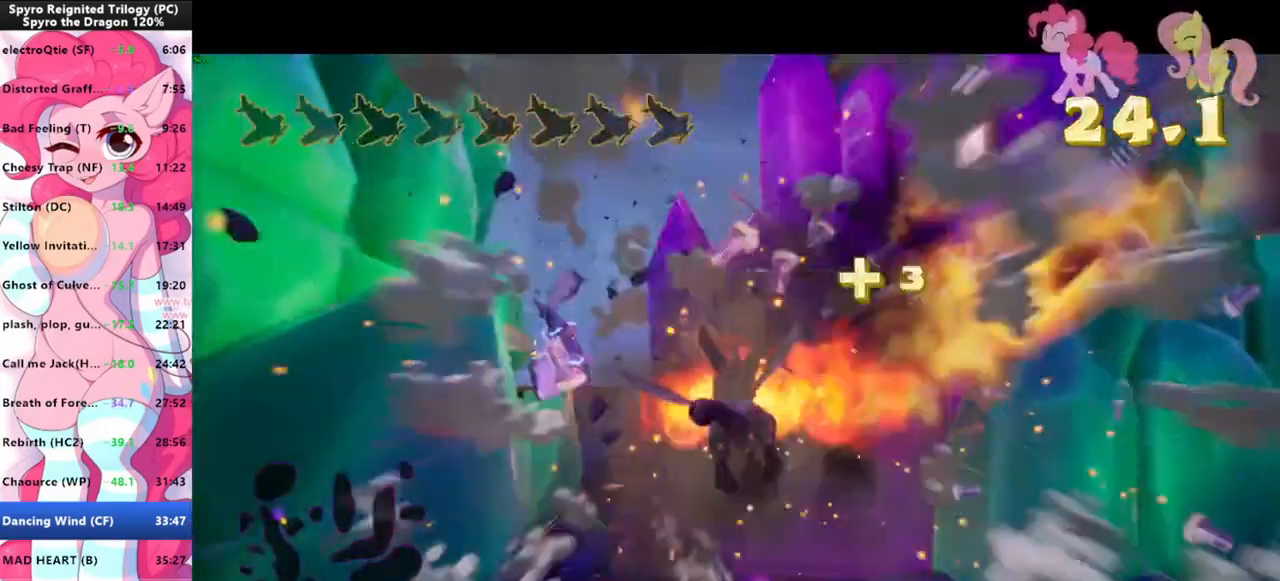
{"keys": [], "mouse": [], "events": []}
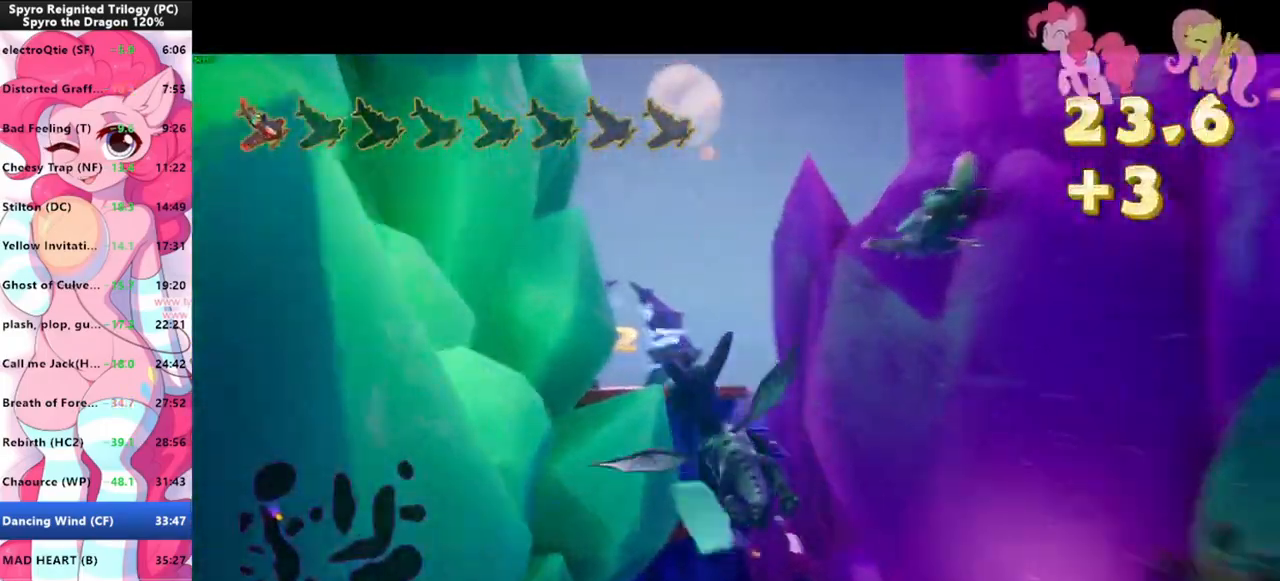
{"keys": [], "mouse": [], "events": []}
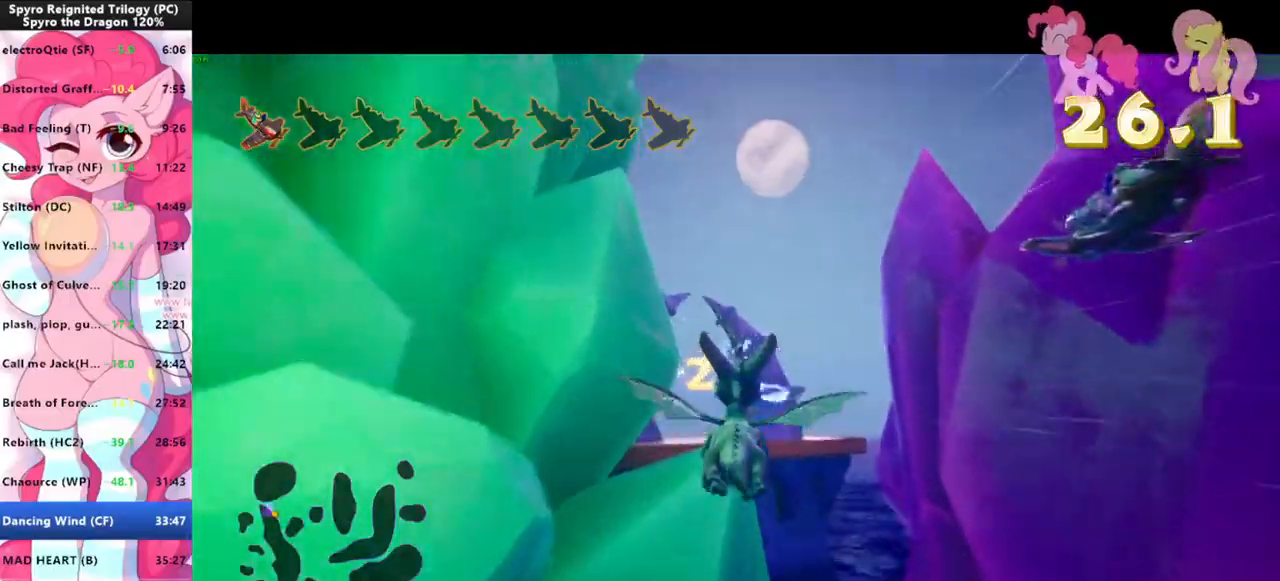
{"keys": [], "mouse": [], "events": []}
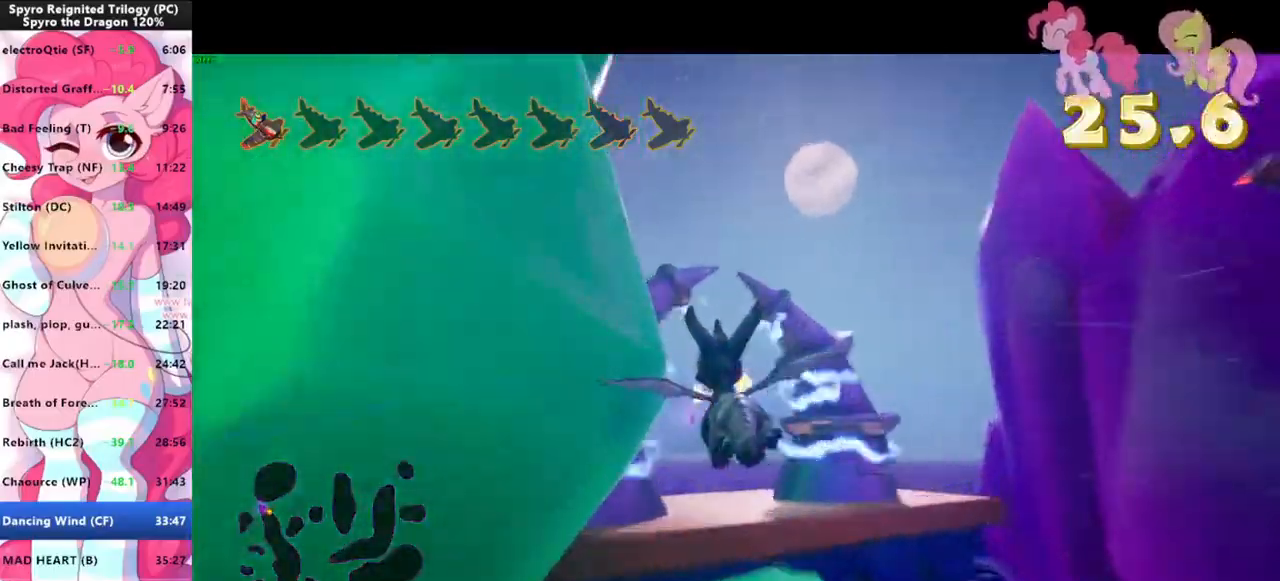
{"keys": [], "mouse": [], "events": []}
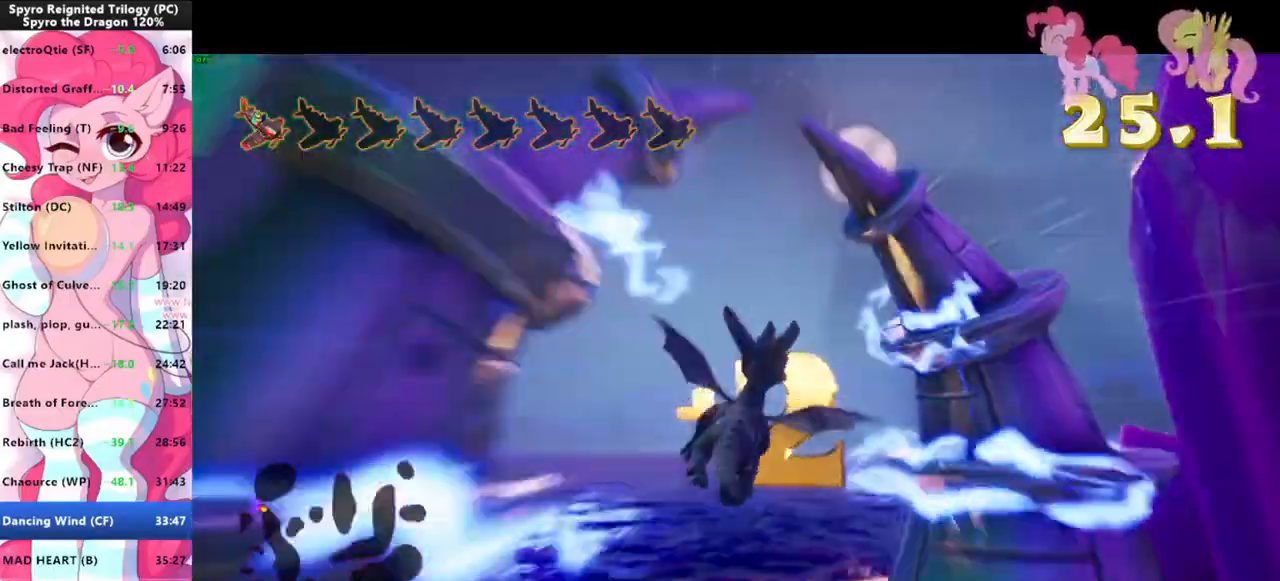
{"keys": ["d"], "mouse": [], "events": [[100, "d", "down"]]}
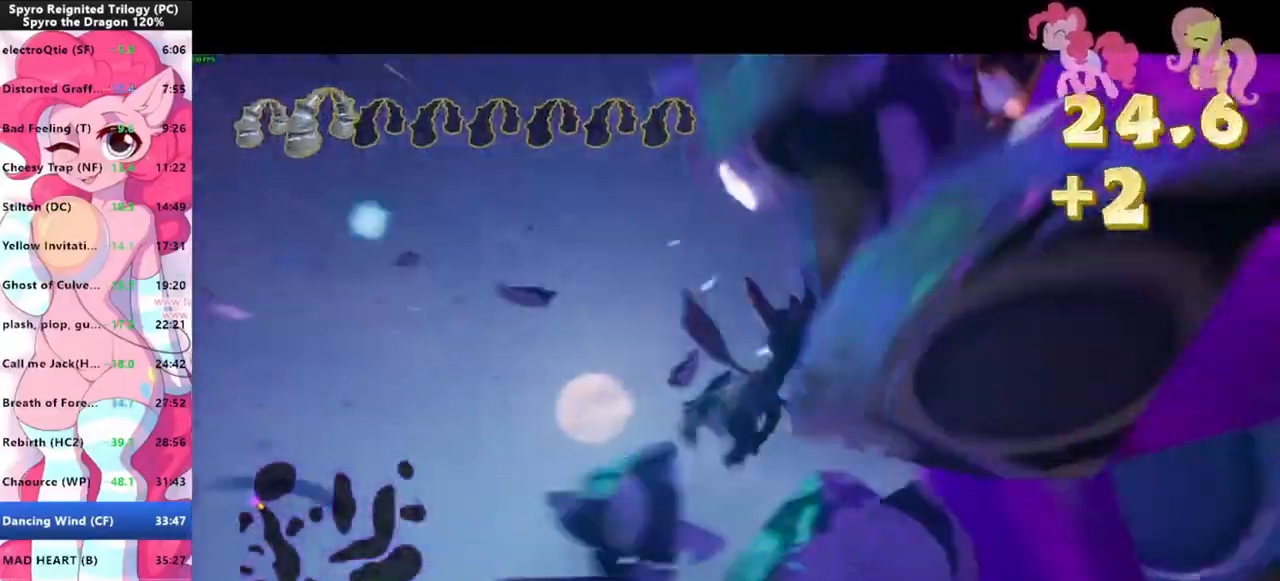
{"keys": ["d"], "mouse": [], "events": [[233, "mouse_left", "down"], [333, "mouse_left", "up"]]}
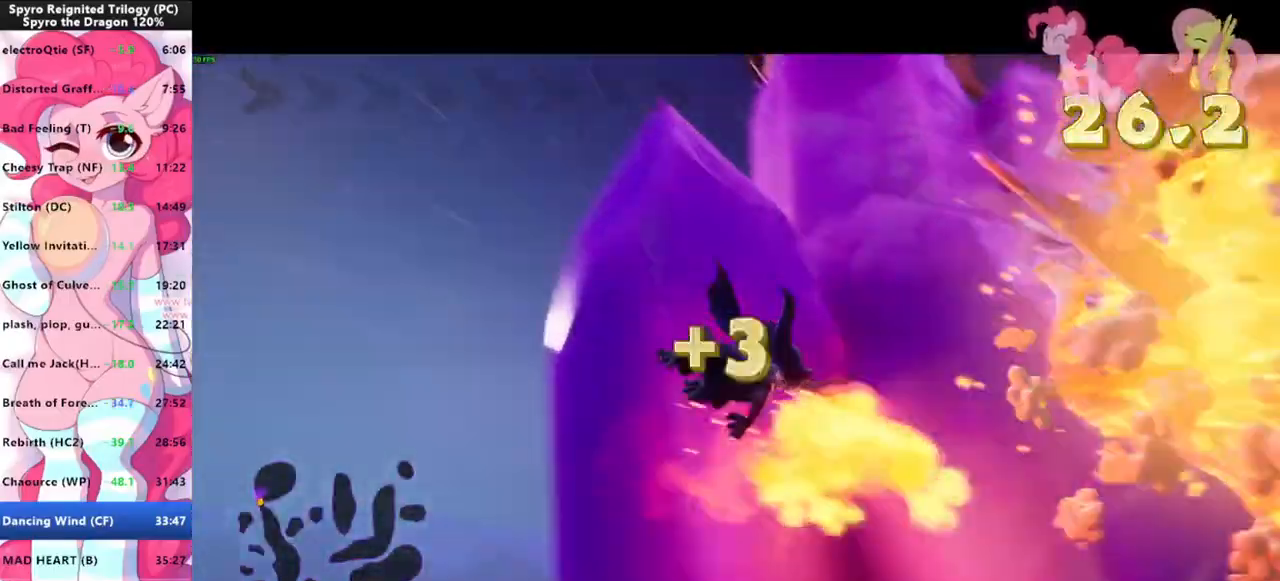
{"keys": ["d", "space"], "mouse": [], "events": [[66, "shift", "down"], [200, "shift", "up"], [433, "space", "down"]]}
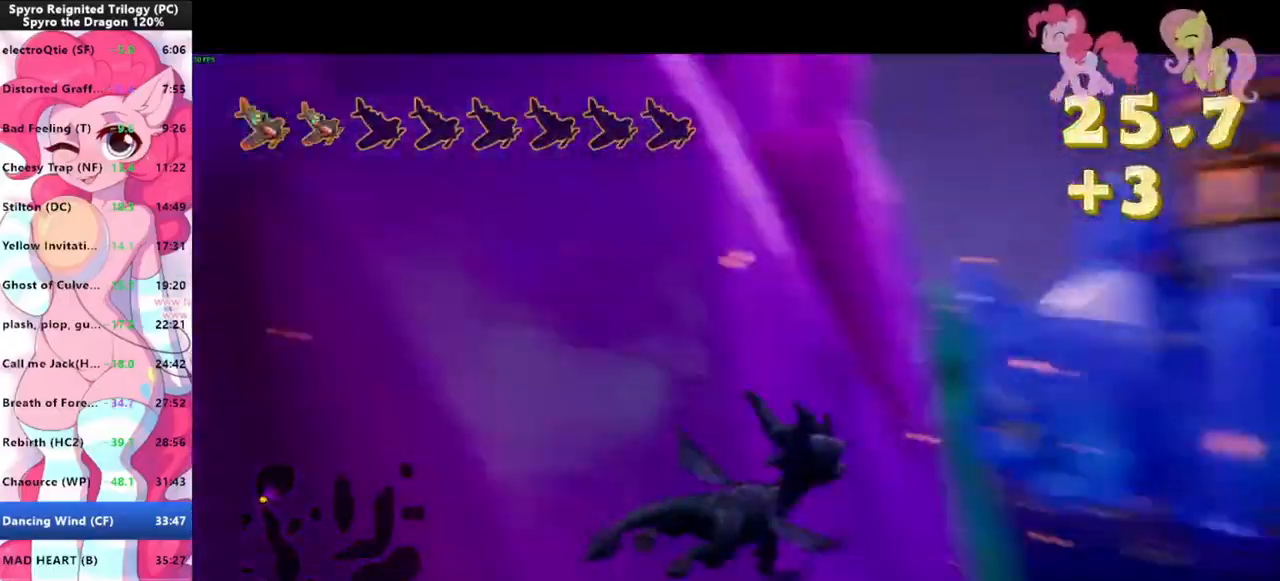
{"keys": [], "mouse": [], "events": [[33, "space", "up"], [100, "d", "up"]]}
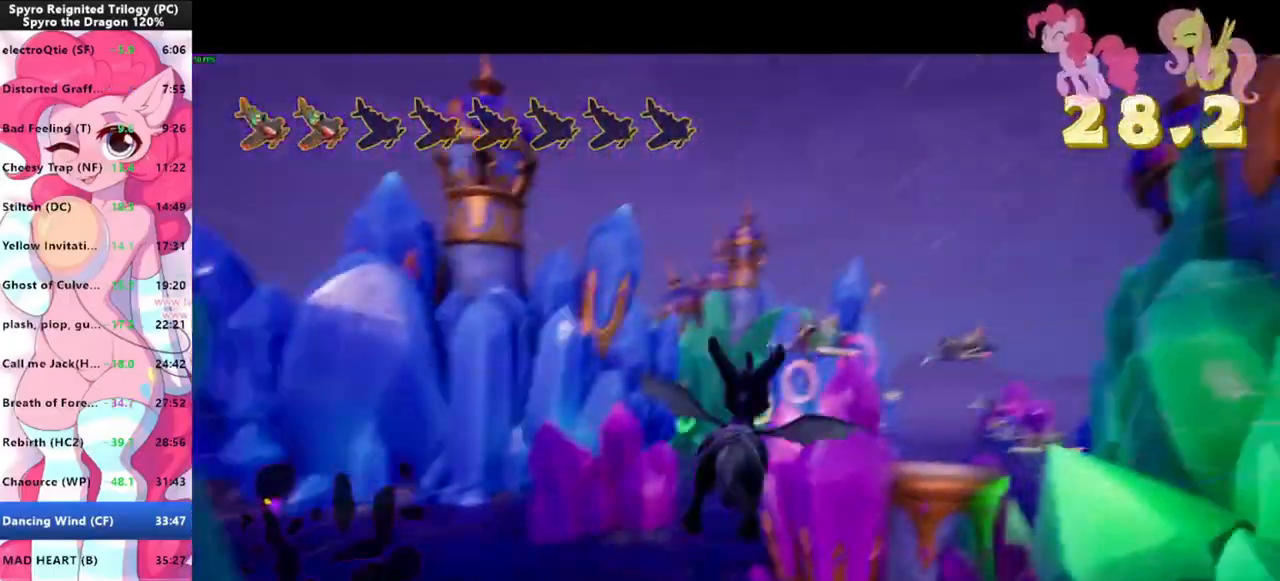
{"keys": [], "mouse": [], "events": []}
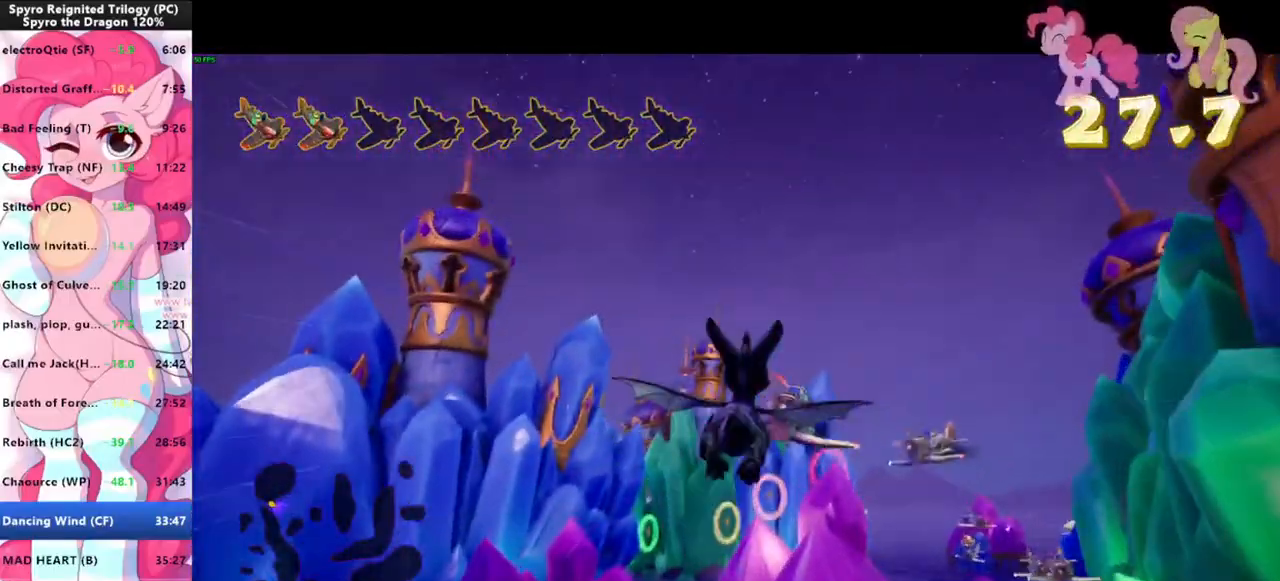
{"keys": [], "mouse": [], "events": [[300, "mouse_left", "down"], [333, "mouse_left", "up"]]}
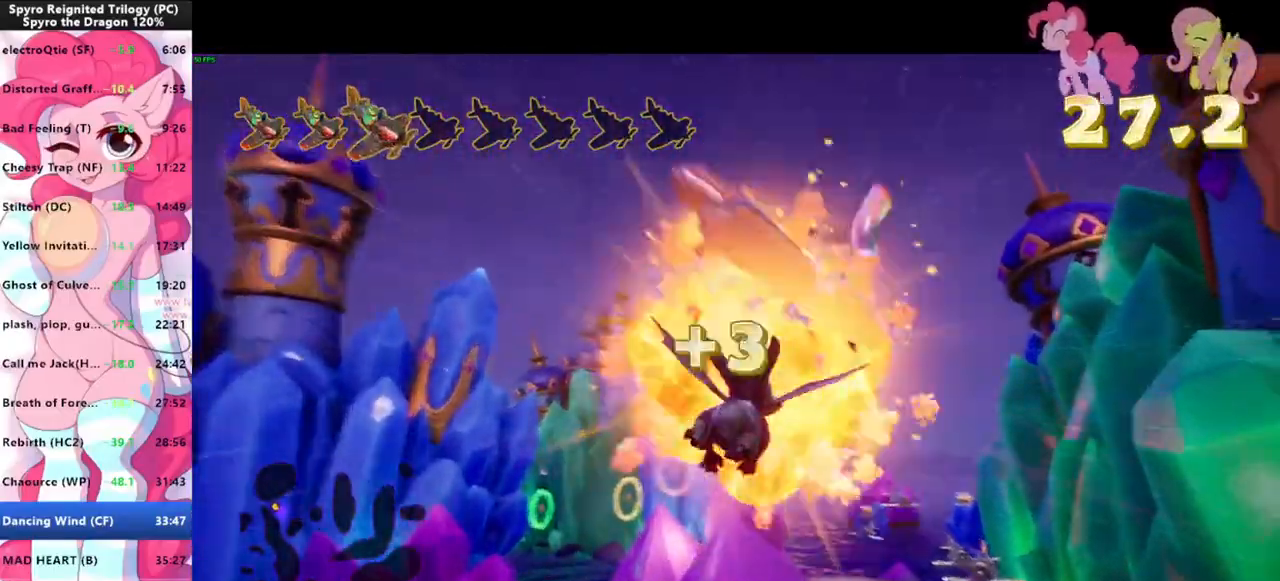
{"keys": [], "mouse": ["left"], "events": [[500, "mouse_left", "down"]]}
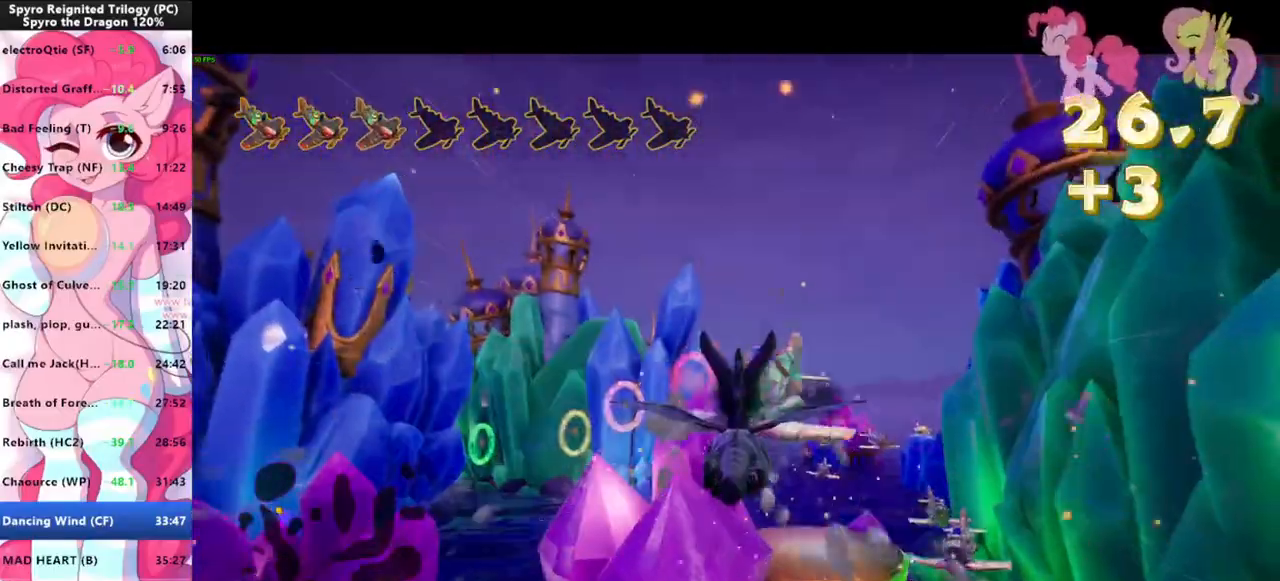
{"keys": [], "mouse": [], "events": [[100, "mouse_left", "up"]]}
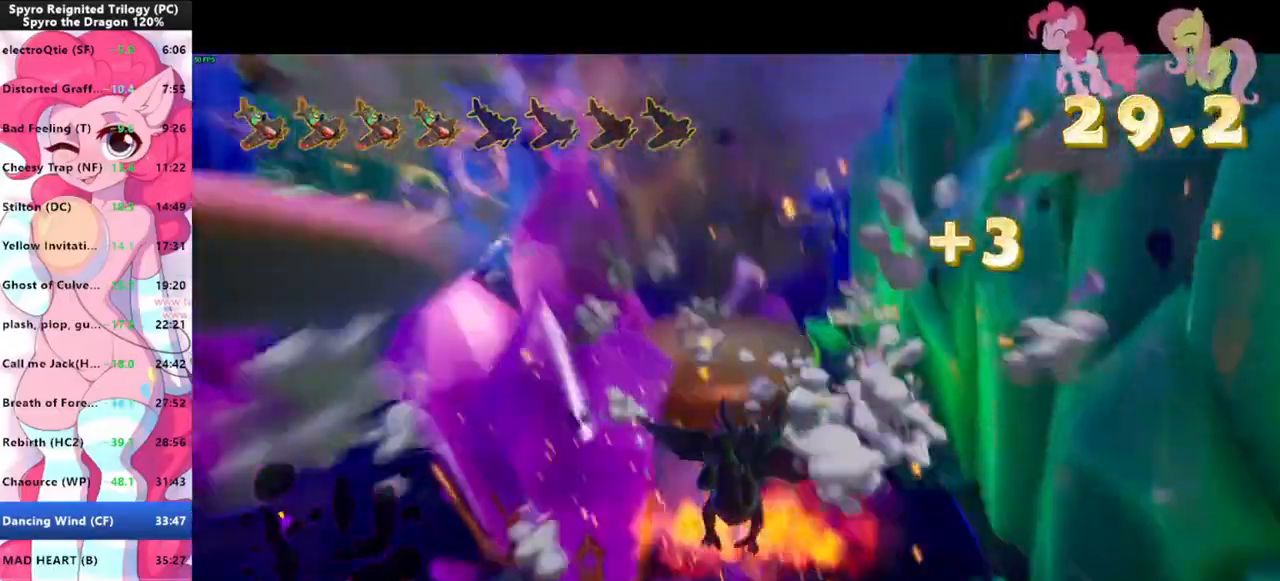
{"keys": [], "mouse": ["left"], "events": [[433, "mouse_left", "down"]]}
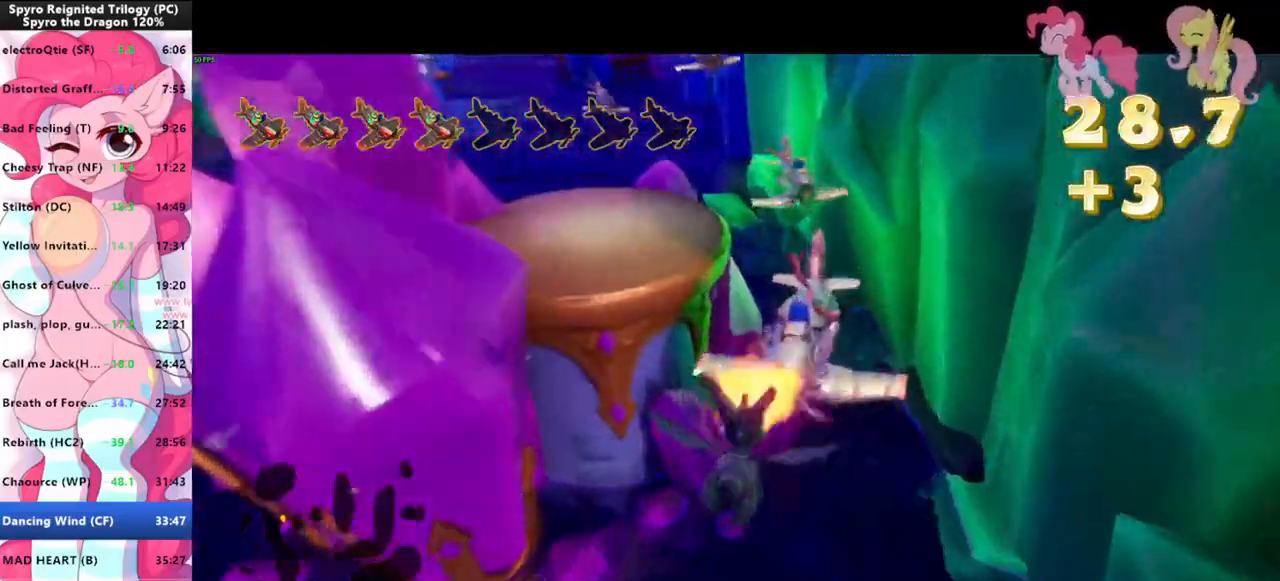
{"keys": [], "mouse": [], "events": [[33, "mouse_left", "up"]]}
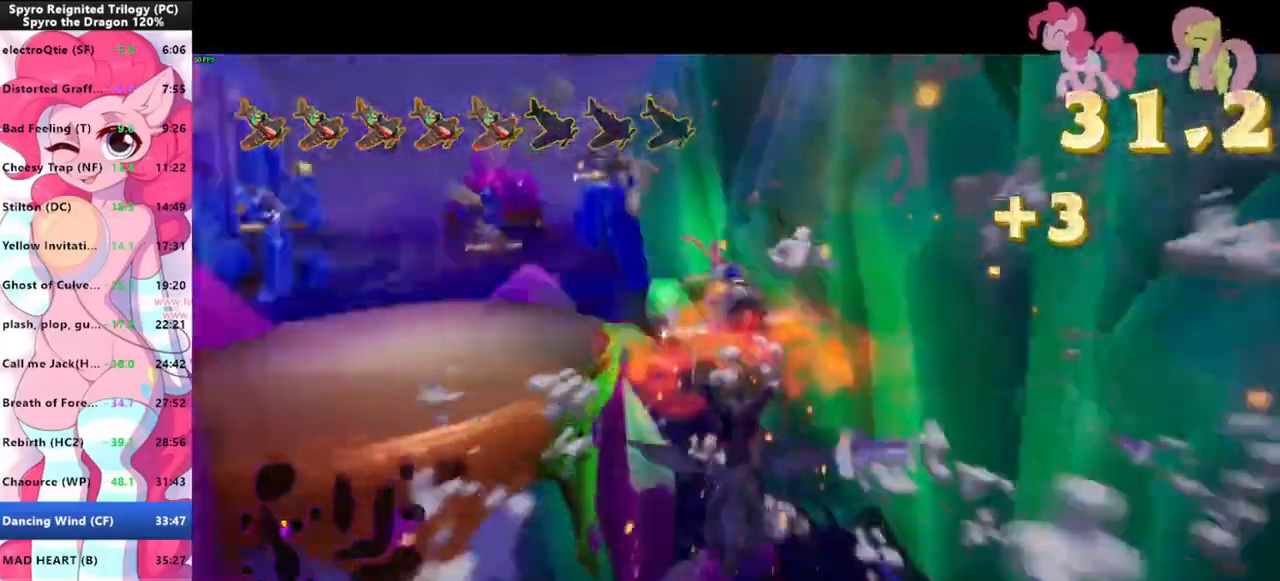
{"keys": [], "mouse": [], "events": [[100, "mouse_left", "down"], [200, "mouse_left", "up"]]}
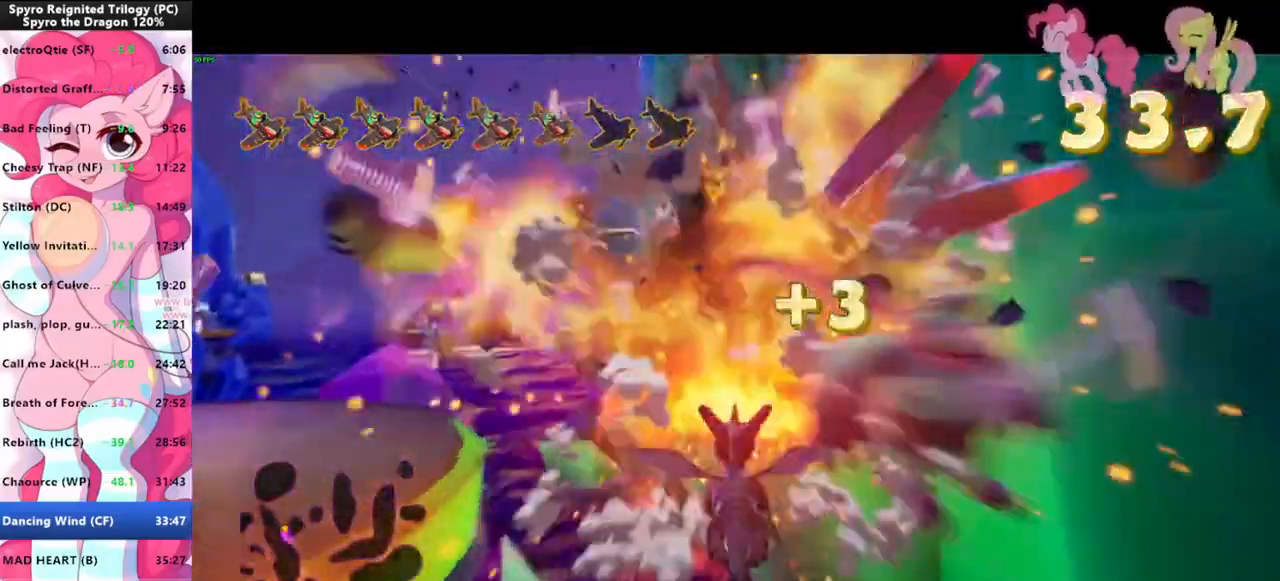
{"keys": [], "mouse": [], "events": [[333, "mouse_left", "down"], [433, "mouse_left", "up"]]}
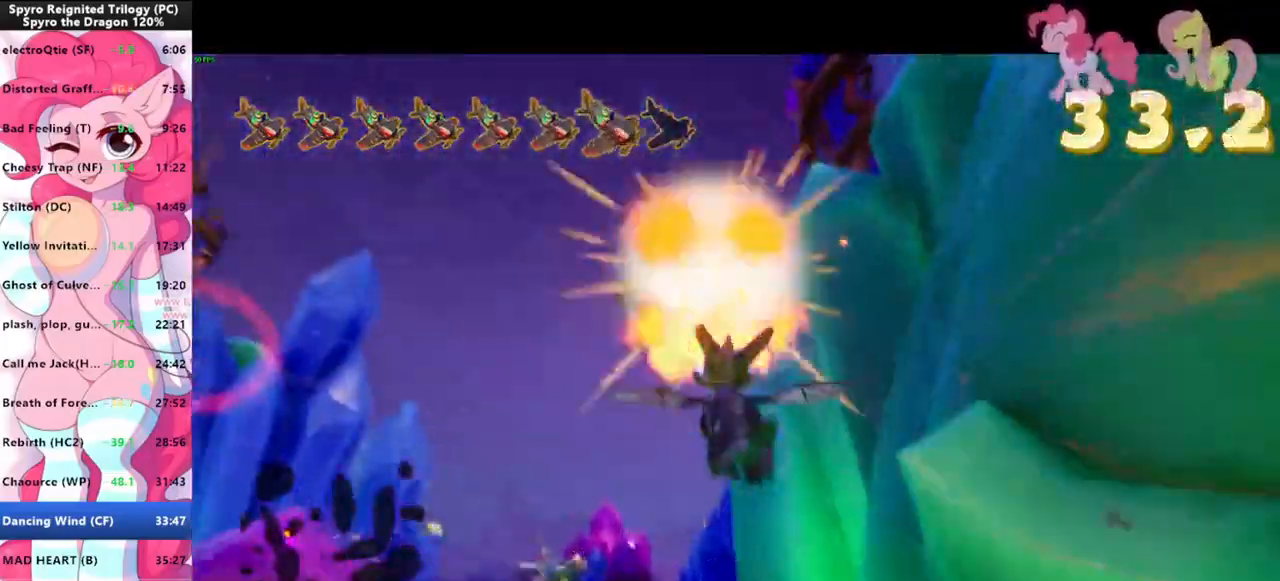
{"keys": [], "mouse": [], "events": []}
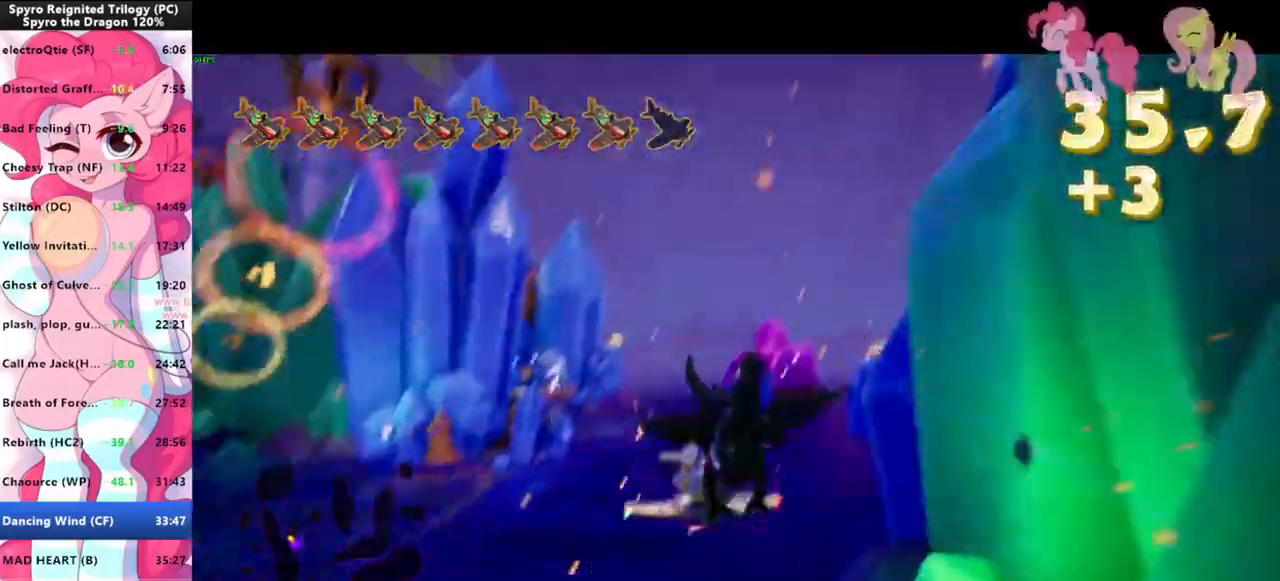
{"keys": [], "mouse": [], "events": [[133, "mouse_left", "down"], [233, "mouse_left", "up"]]}
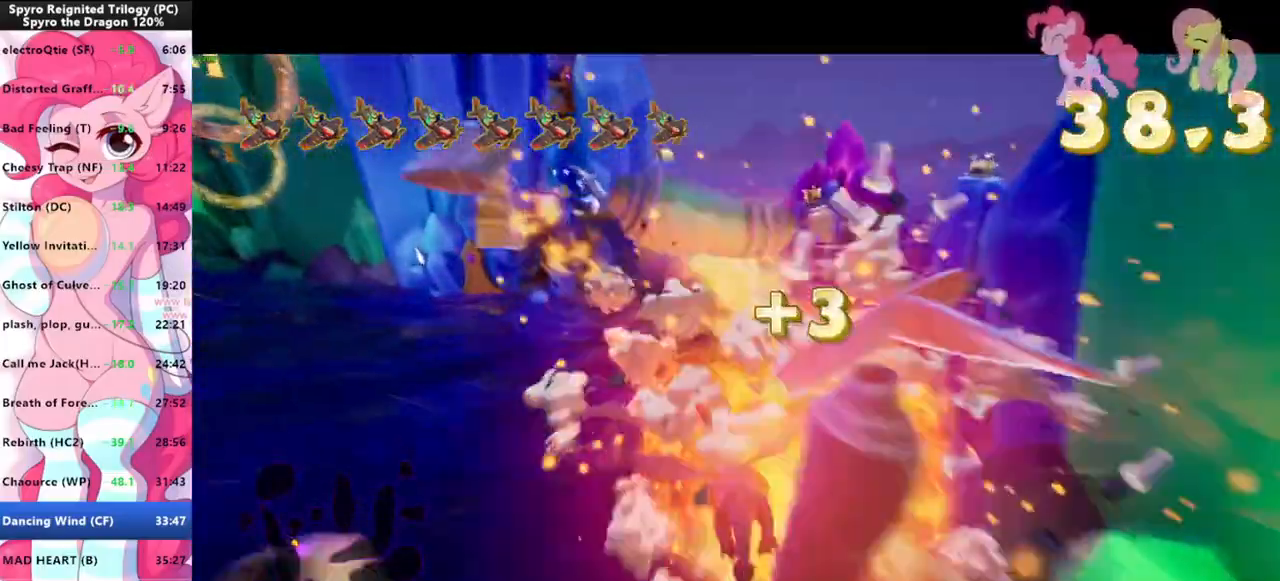
{"keys": [], "mouse": [], "events": []}
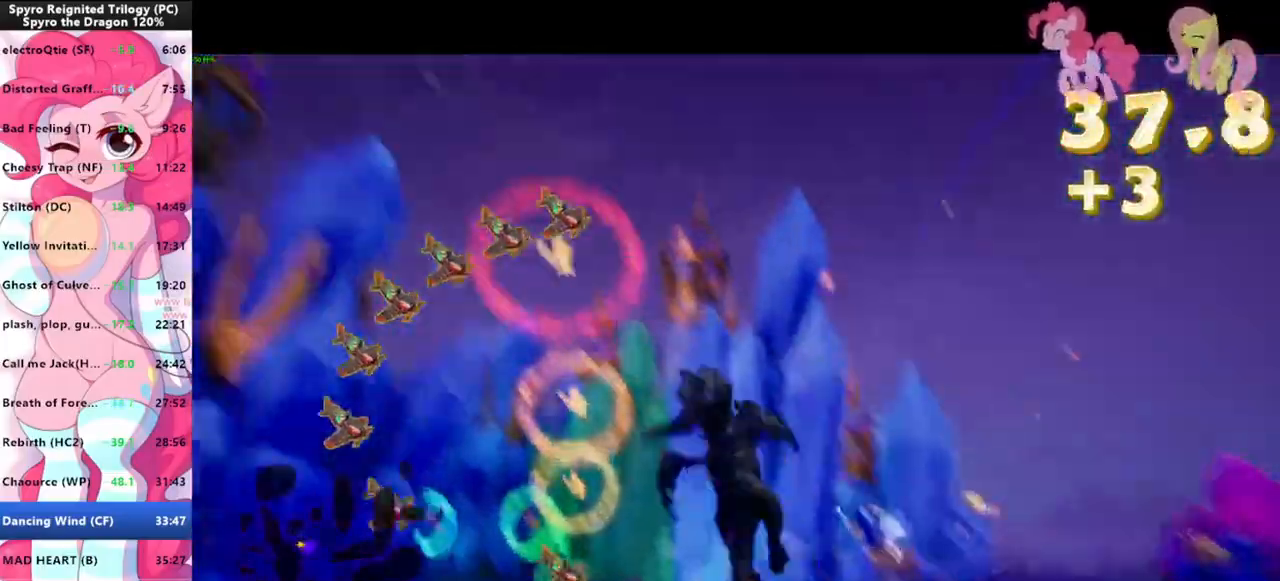
{"keys": [], "mouse": [], "events": [[100, "a", "down"], [333, "a", "up"]]}